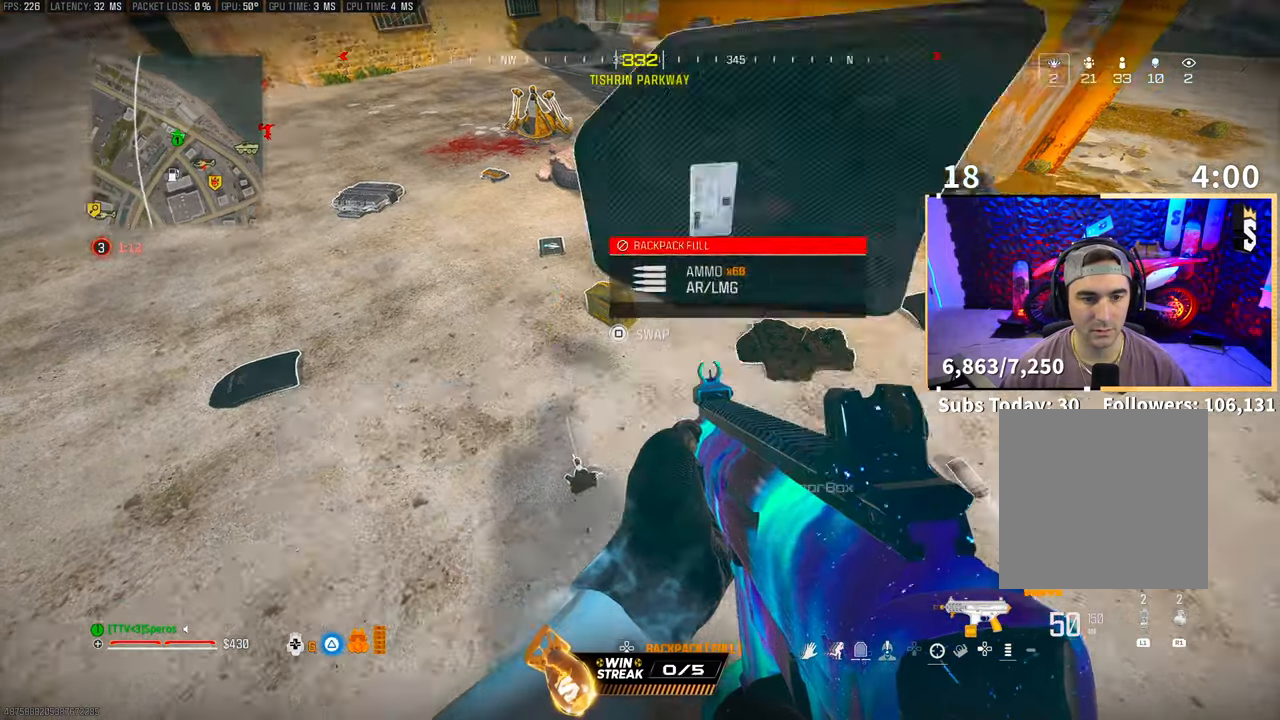
Gameplay with a controller (PlayStation layout); each line is a JSON object with the inputs held at the frame after it. "events" lists button and stick changes between this image and that frame as [ms after this image, input, new state], when the widget could be followed in between. Not read: R3.
{"buttons": ["CROSS", "TRIANGLE"], "left_stick": "up", "right_stick": "center", "events": [[33, "right_stick", "right"], [150, "left_stick", "up-right"], [233, "L3", "down"], [383, "L3", "up"], [383, "left_stick", "up"], [400, "CROSS", "down"], [400, "right_stick", "center"], [500, "TRIANGLE", "down"]]}
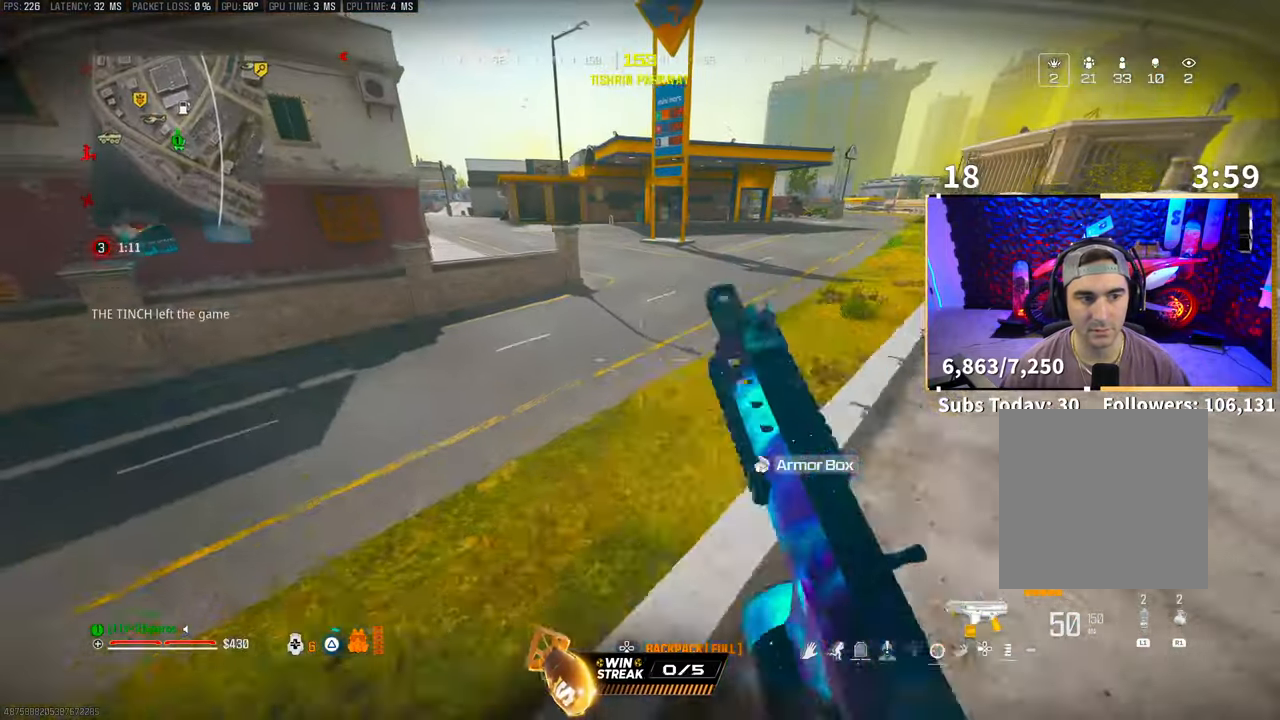
{"buttons": [], "left_stick": "up", "right_stick": "center", "events": [[50, "TRIANGLE", "up"], [100, "CROSS", "up"], [250, "right_stick", "left"], [433, "right_stick", "center"]]}
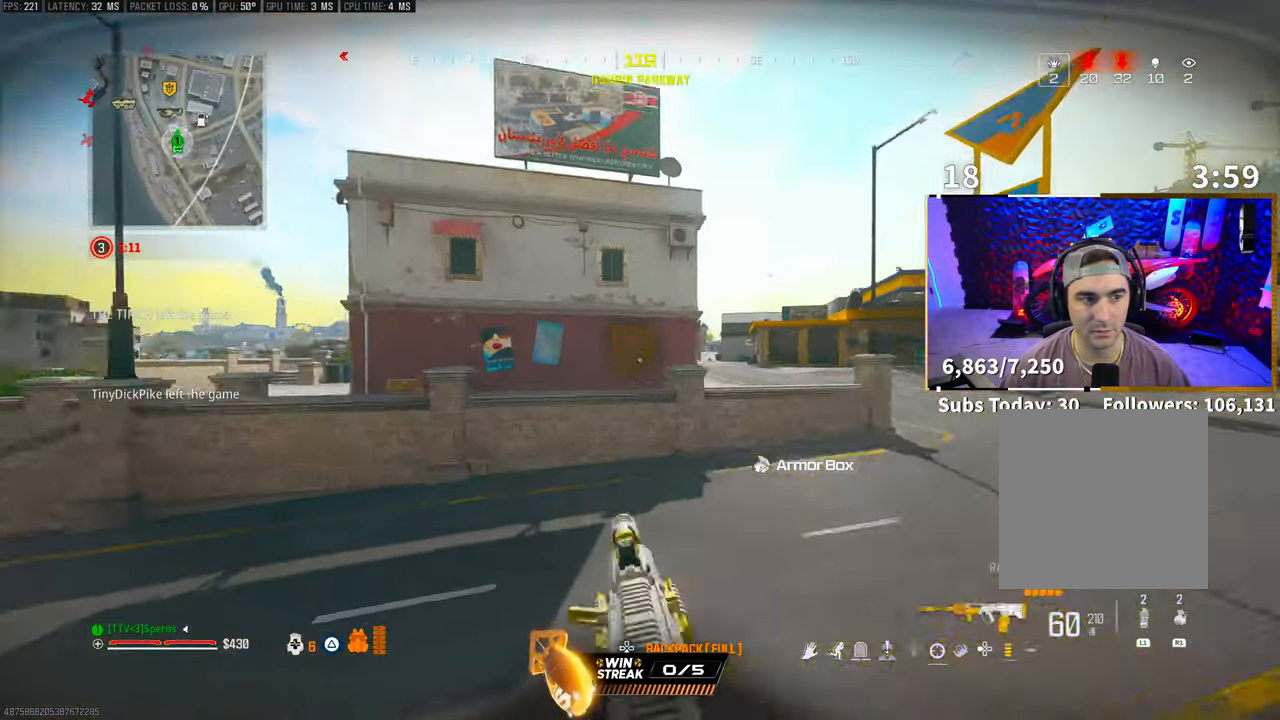
{"buttons": [], "left_stick": "up", "right_stick": "center", "events": [[33, "left_stick", "up-right"], [50, "TRIANGLE", "down"], [100, "TRIANGLE", "up"], [300, "right_stick", "right"], [333, "L3", "down"], [433, "left_stick", "up"], [450, "L3", "up"], [450, "right_stick", "center"]]}
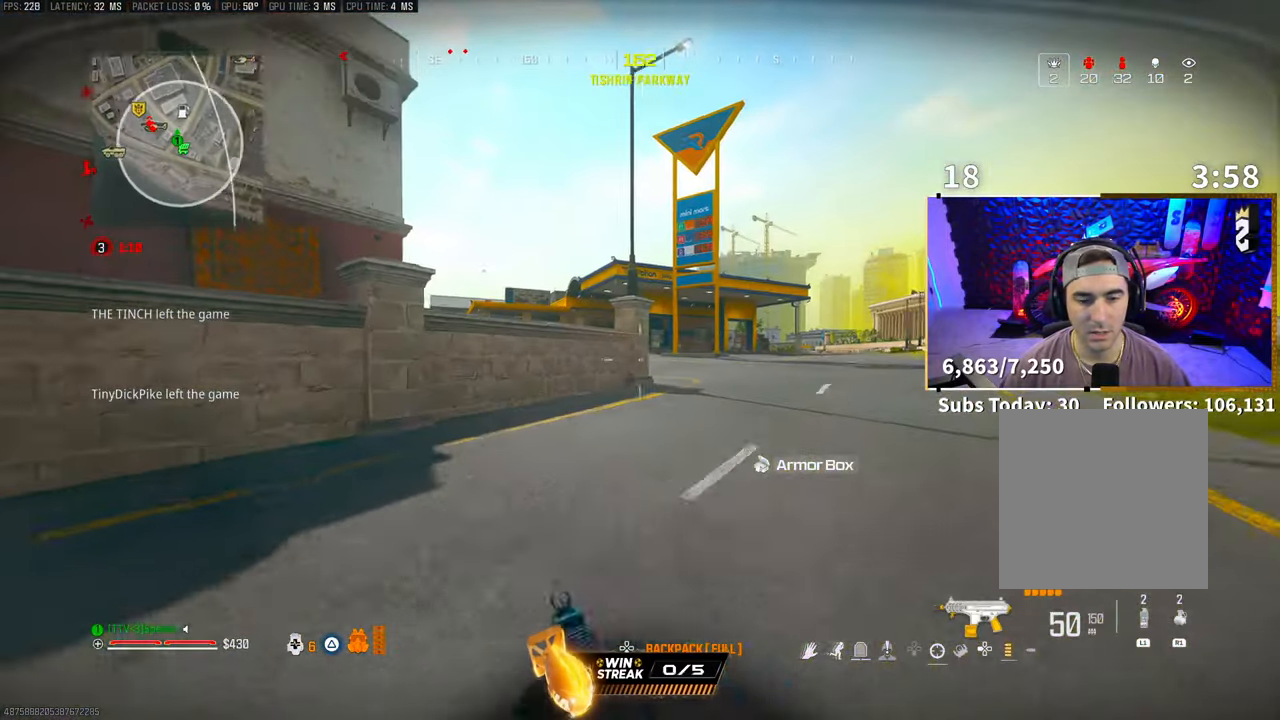
{"buttons": [], "left_stick": "up", "right_stick": "center", "events": [[250, "CROSS", "down"], [400, "CROSS", "up"]]}
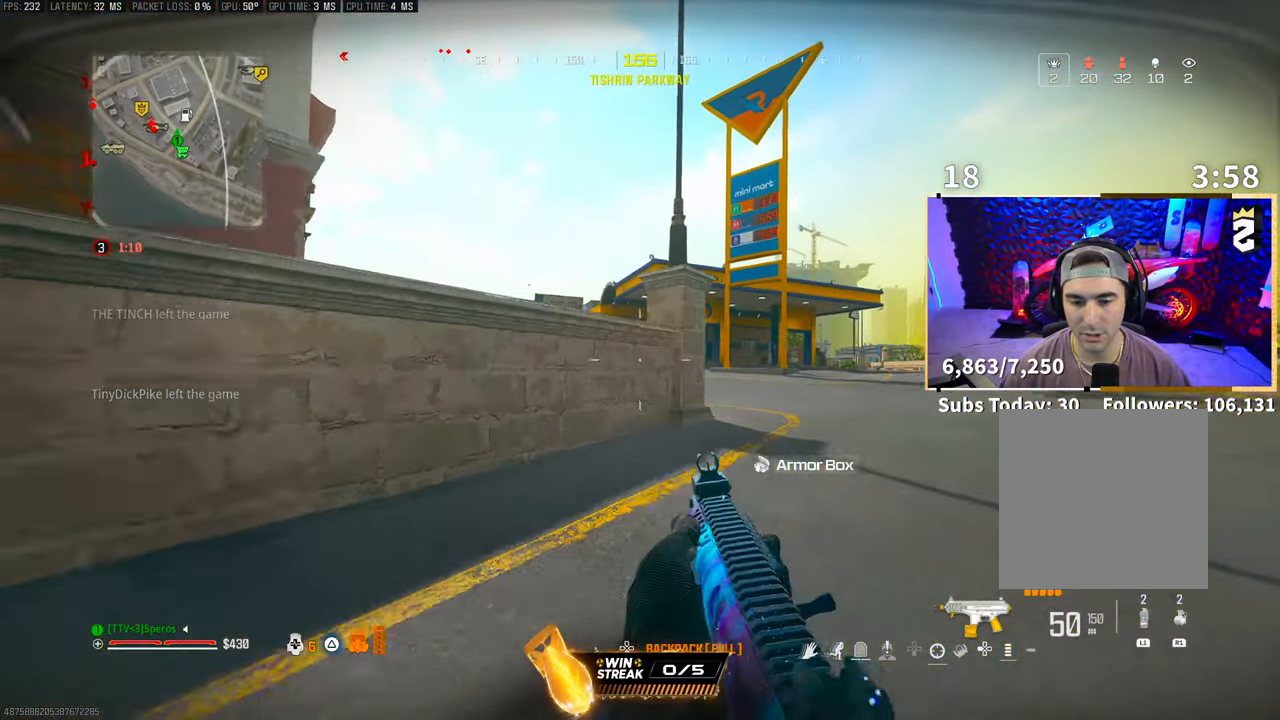
{"buttons": [], "left_stick": "up", "right_stick": "left", "events": [[83, "DPAD_RIGHT", "down"], [183, "DPAD_RIGHT", "up"], [183, "right_stick", "right"], [383, "right_stick", "center"], [433, "right_stick", "left"]]}
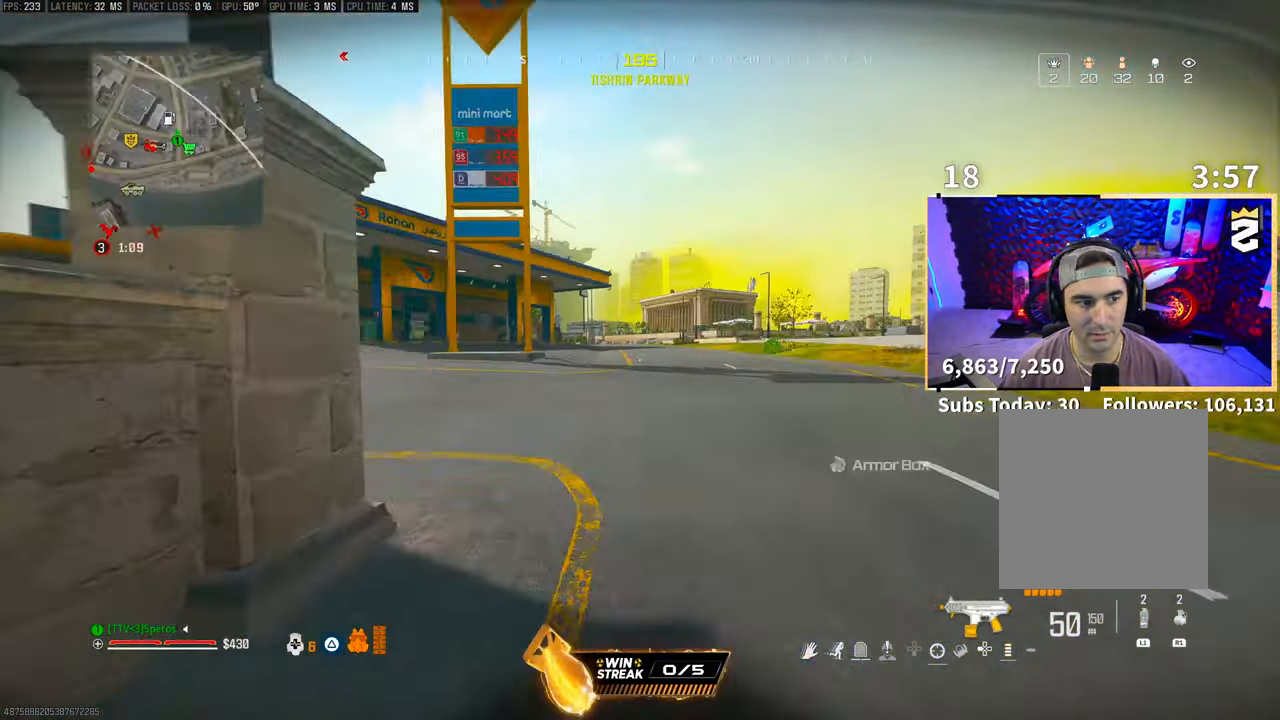
{"buttons": ["CROSS"], "left_stick": "right", "right_stick": "center", "events": [[200, "right_stick", "up-left"], [300, "left_stick", "up-right"], [433, "left_stick", "right"], [450, "CROSS", "down"], [450, "right_stick", "center"]]}
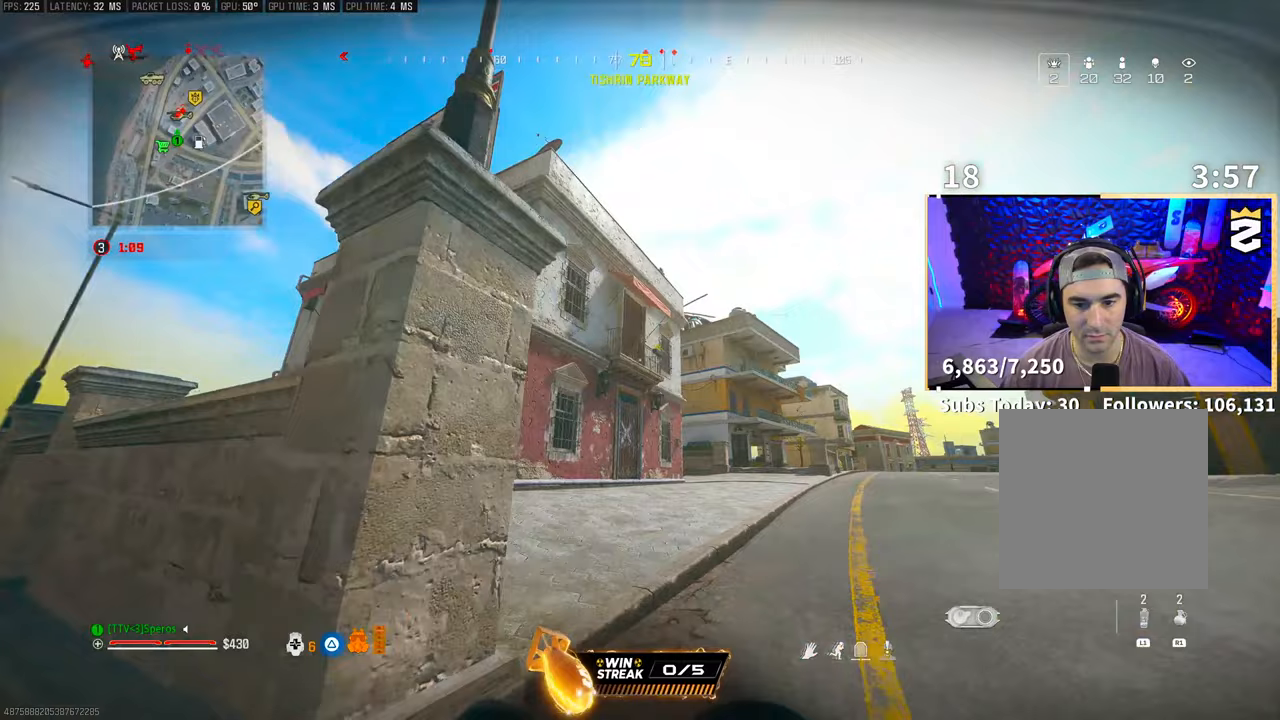
{"buttons": ["L2", "R2"], "left_stick": "down-right", "right_stick": "center", "events": [[33, "left_stick", "down-right"], [83, "L2", "down"], [100, "CROSS", "up"], [400, "right_stick", "up"], [450, "R2", "down"], [500, "right_stick", "center"]]}
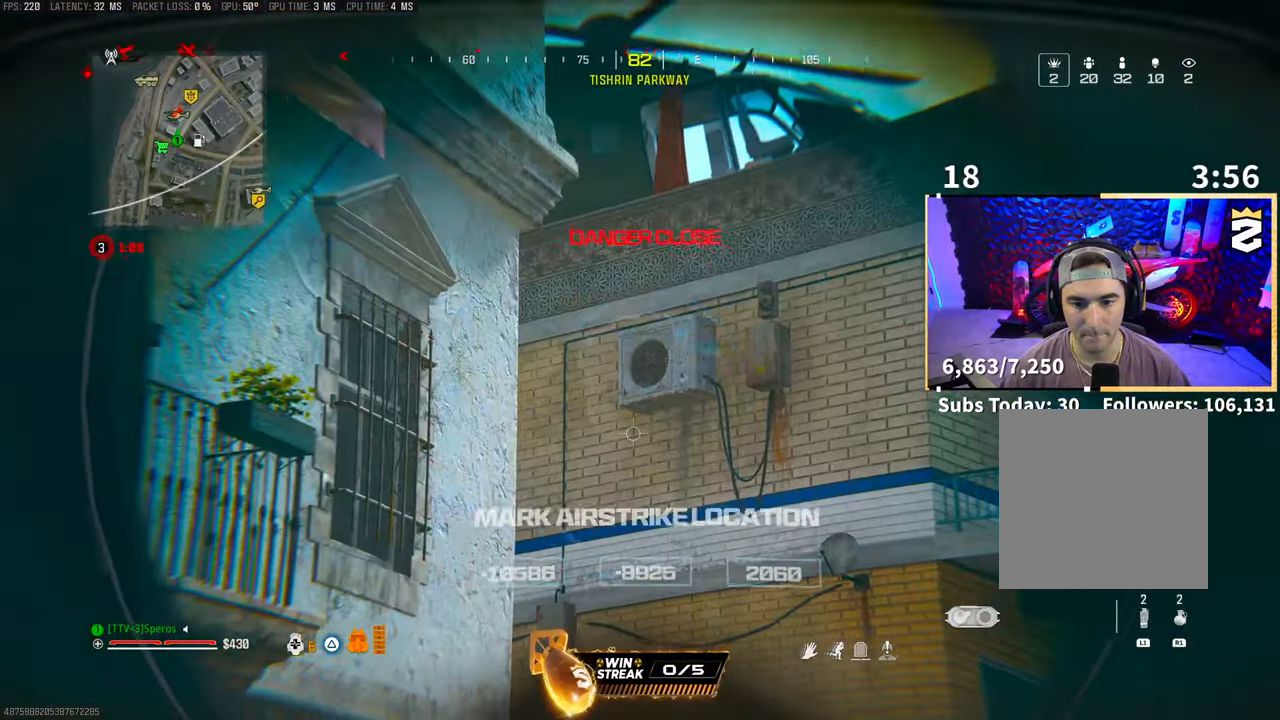
{"buttons": [], "left_stick": "down-right", "right_stick": "center", "events": [[50, "L2", "up"], [83, "R2", "up"], [300, "CROSS", "down"], [400, "TRIANGLE", "down"], [433, "CROSS", "up"], [500, "TRIANGLE", "up"]]}
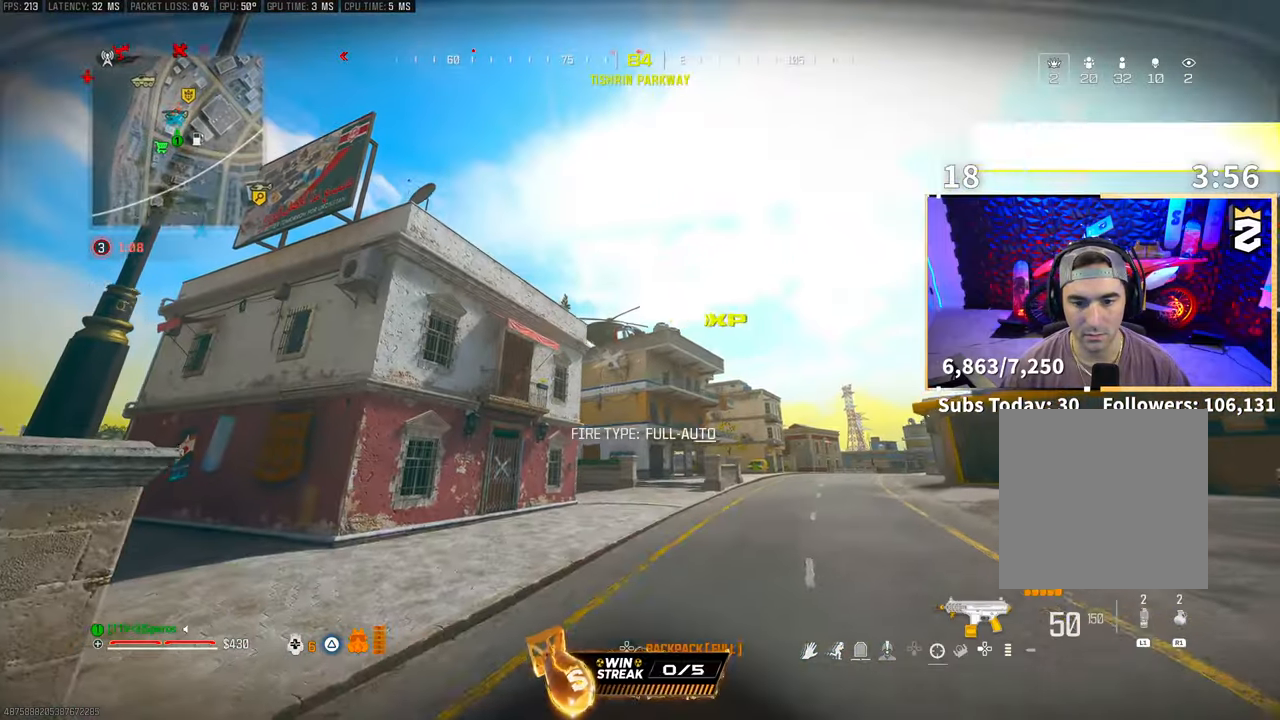
{"buttons": [], "left_stick": "left", "right_stick": "center", "events": [[50, "left_stick", "down"], [433, "left_stick", "left"]]}
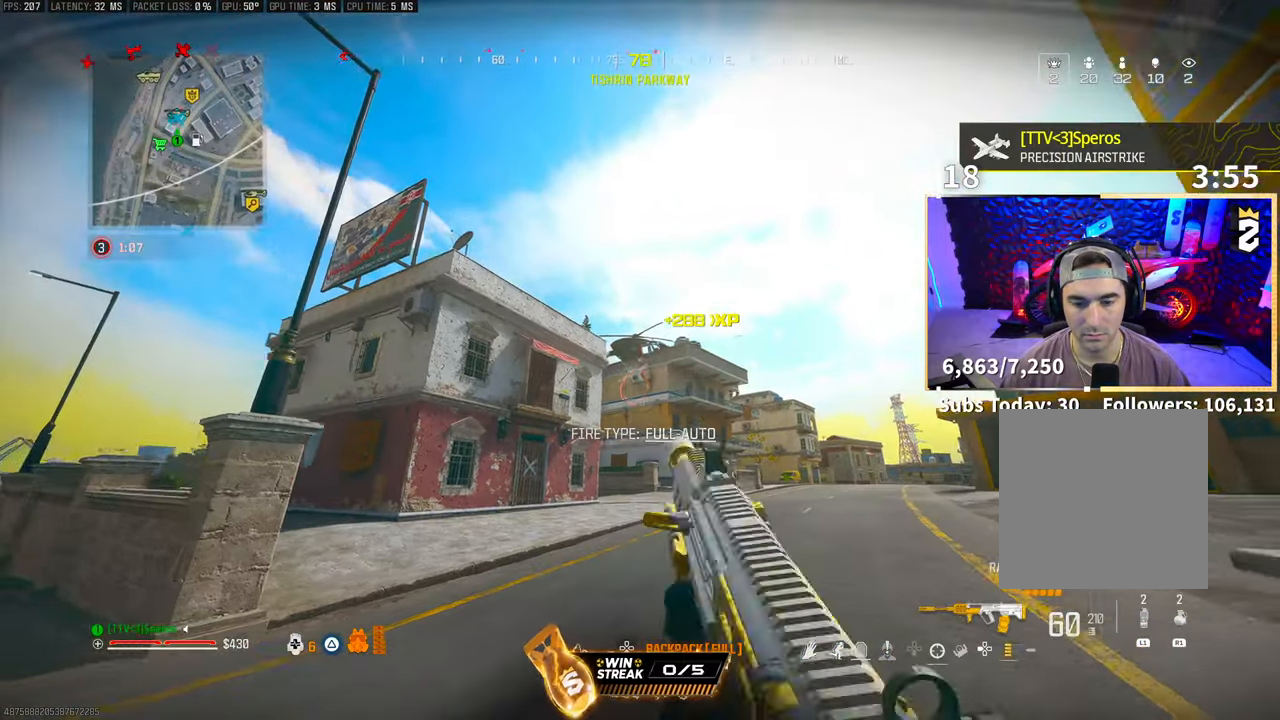
{"buttons": [], "left_stick": "down-right", "right_stick": "center", "events": [[50, "right_stick", "down-right"], [100, "right_stick", "center"], [167, "left_stick", "down-left"], [300, "left_stick", "down"], [450, "left_stick", "down-right"]]}
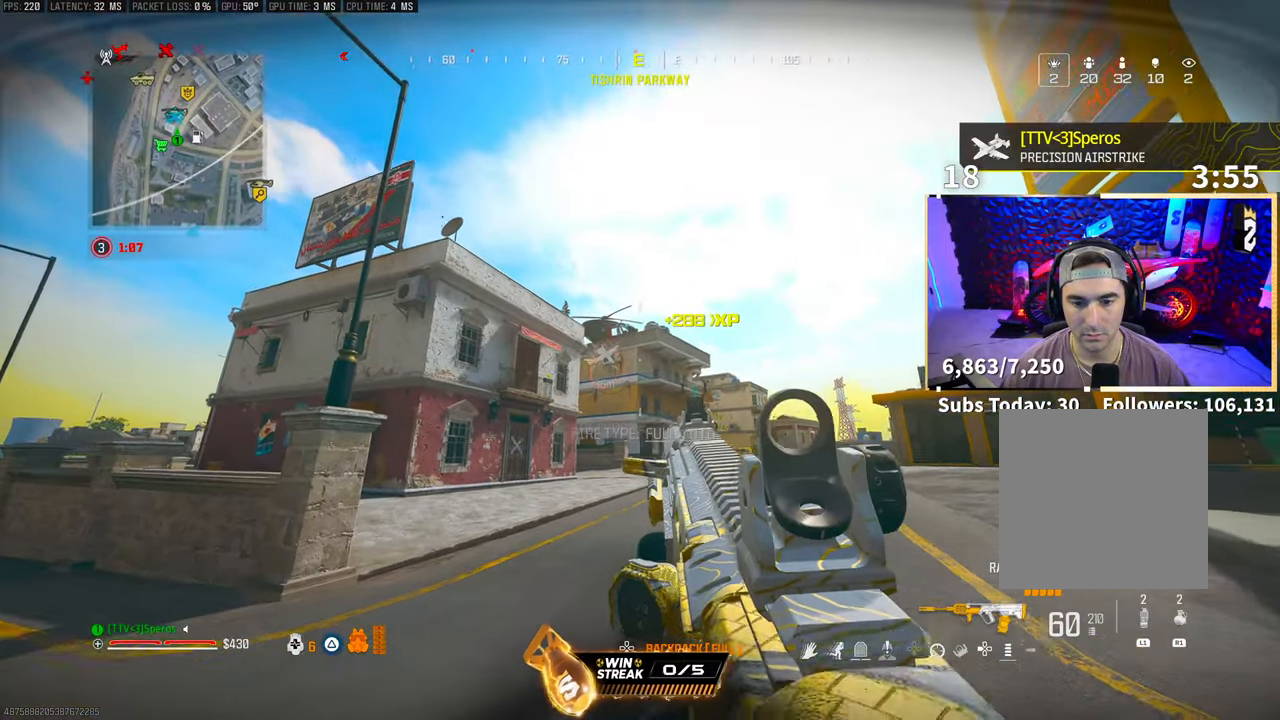
{"buttons": ["L2"], "left_stick": "down-left", "right_stick": "center", "events": [[100, "L2", "down"], [200, "left_stick", "center"], [250, "left_stick", "down-left"]]}
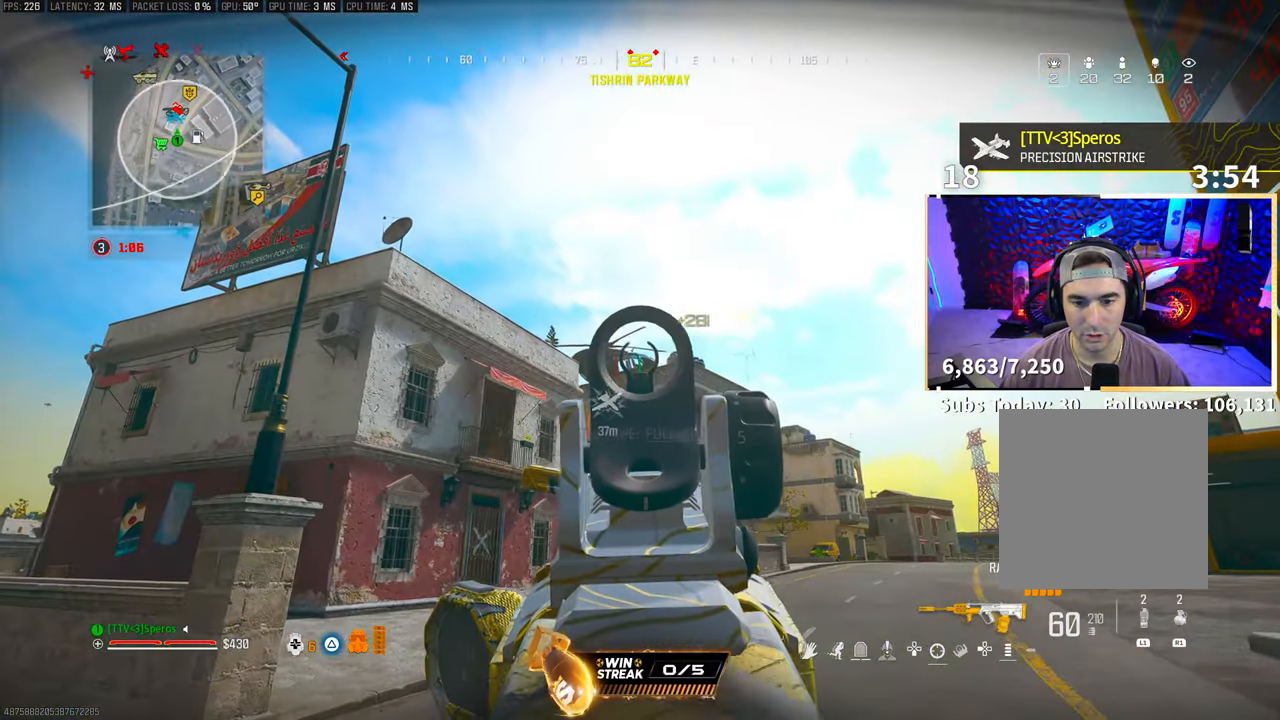
{"buttons": [], "left_stick": "down-left", "right_stick": "center", "events": [[300, "L2", "up"], [400, "right_stick", "down-right"], [450, "right_stick", "center"]]}
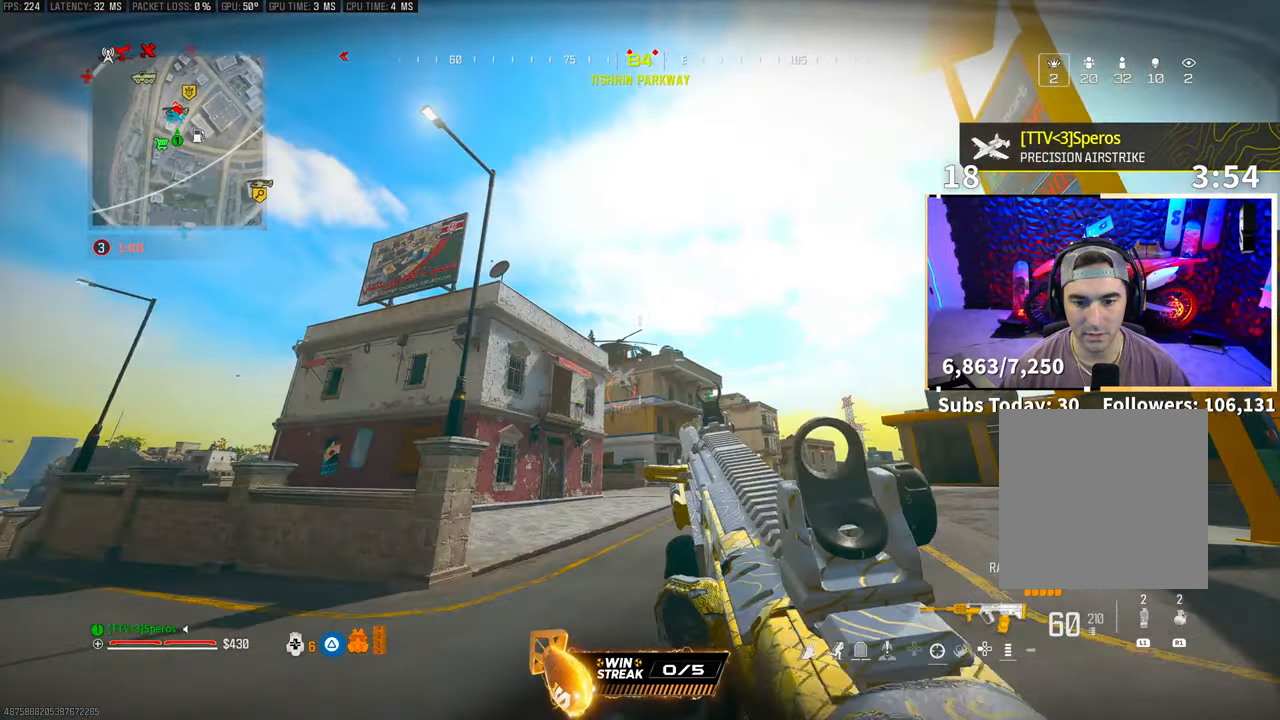
{"buttons": [], "left_stick": "right", "right_stick": "center", "events": [[150, "left_stick", "center"], [400, "left_stick", "right"]]}
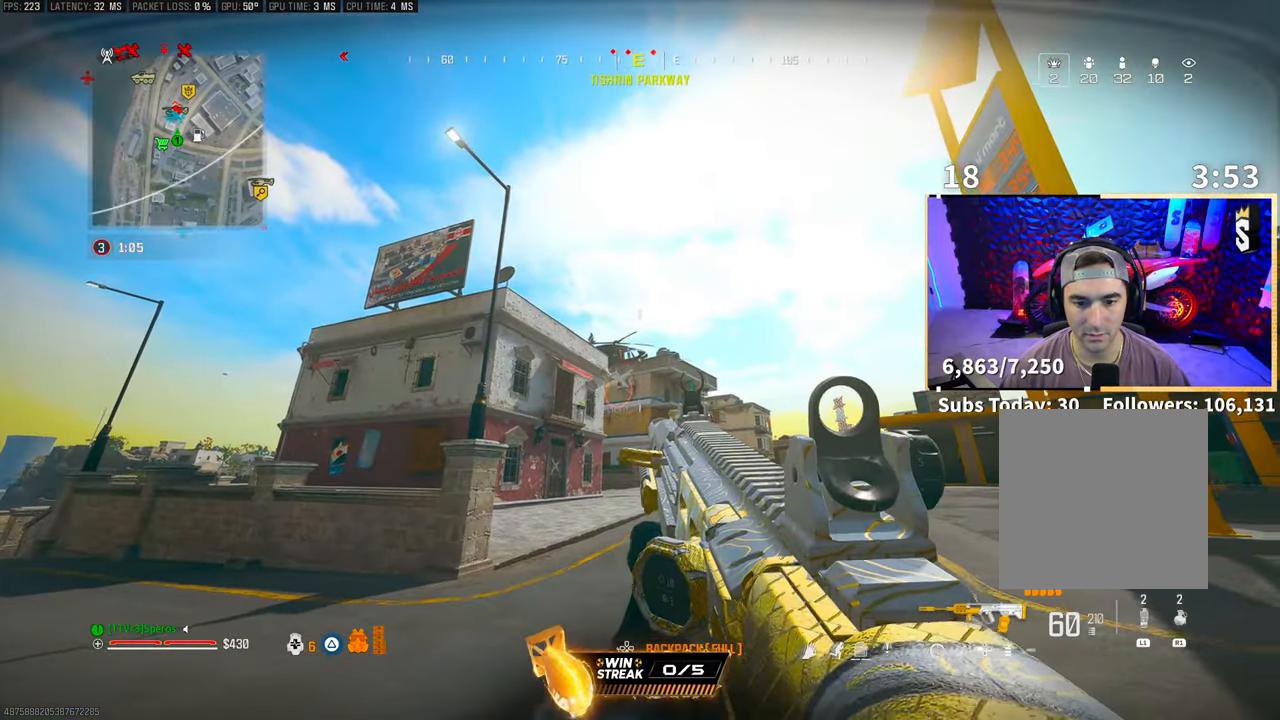
{"buttons": ["L2"], "left_stick": "center", "right_stick": "center", "events": [[100, "L2", "down"], [300, "left_stick", "center"]]}
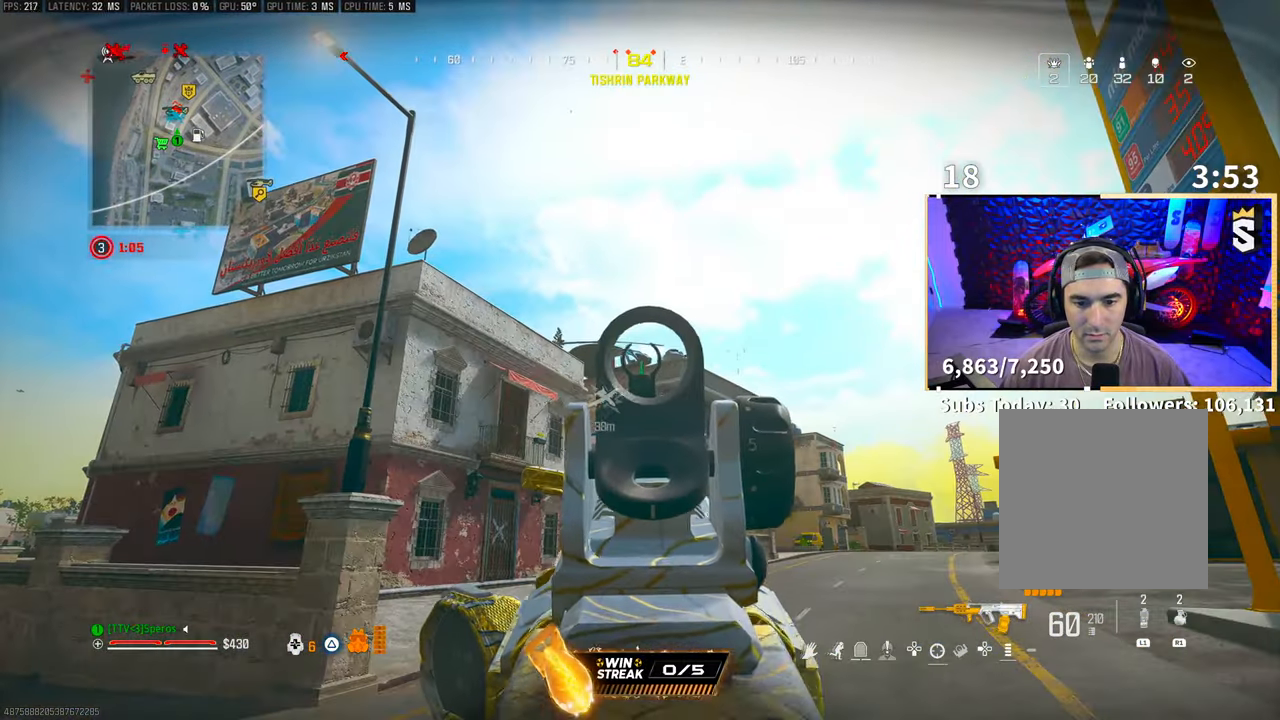
{"buttons": ["L2"], "left_stick": "center", "right_stick": "center", "events": []}
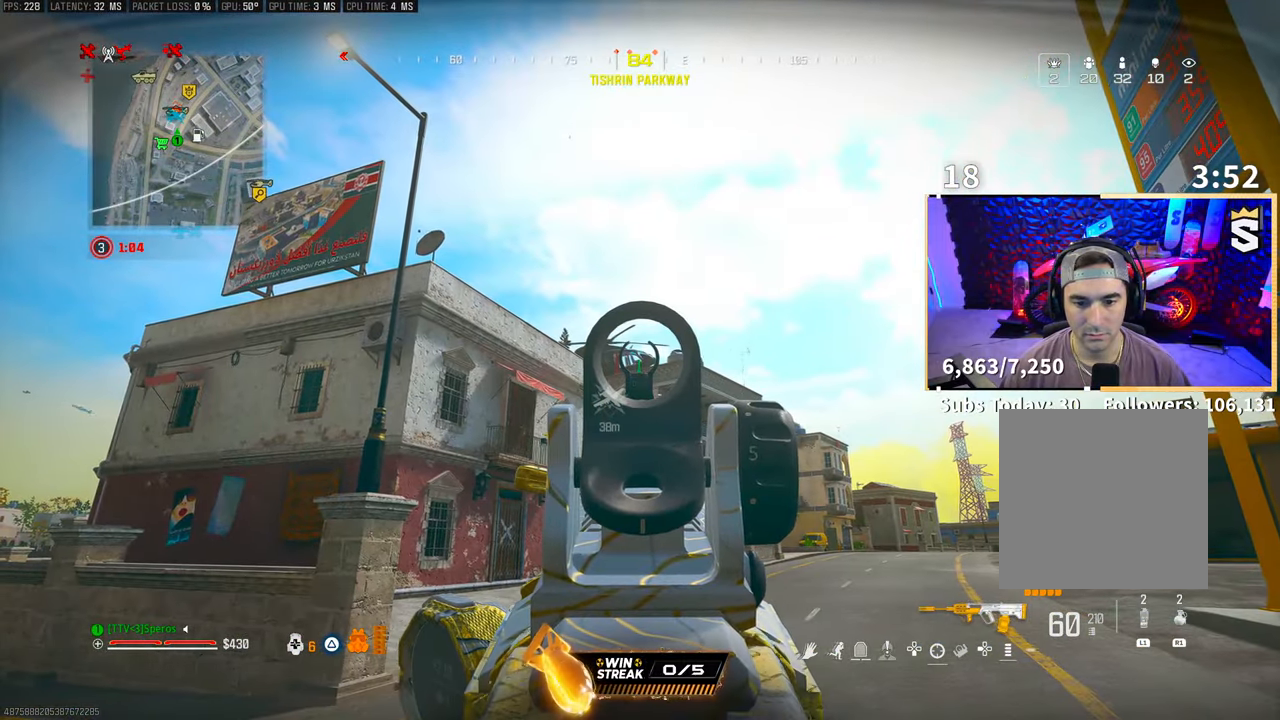
{"buttons": [], "left_stick": "right", "right_stick": "center", "events": [[283, "L2", "up"], [283, "right_stick", "down-left"], [350, "left_stick", "down-right"], [350, "right_stick", "center"], [400, "left_stick", "right"]]}
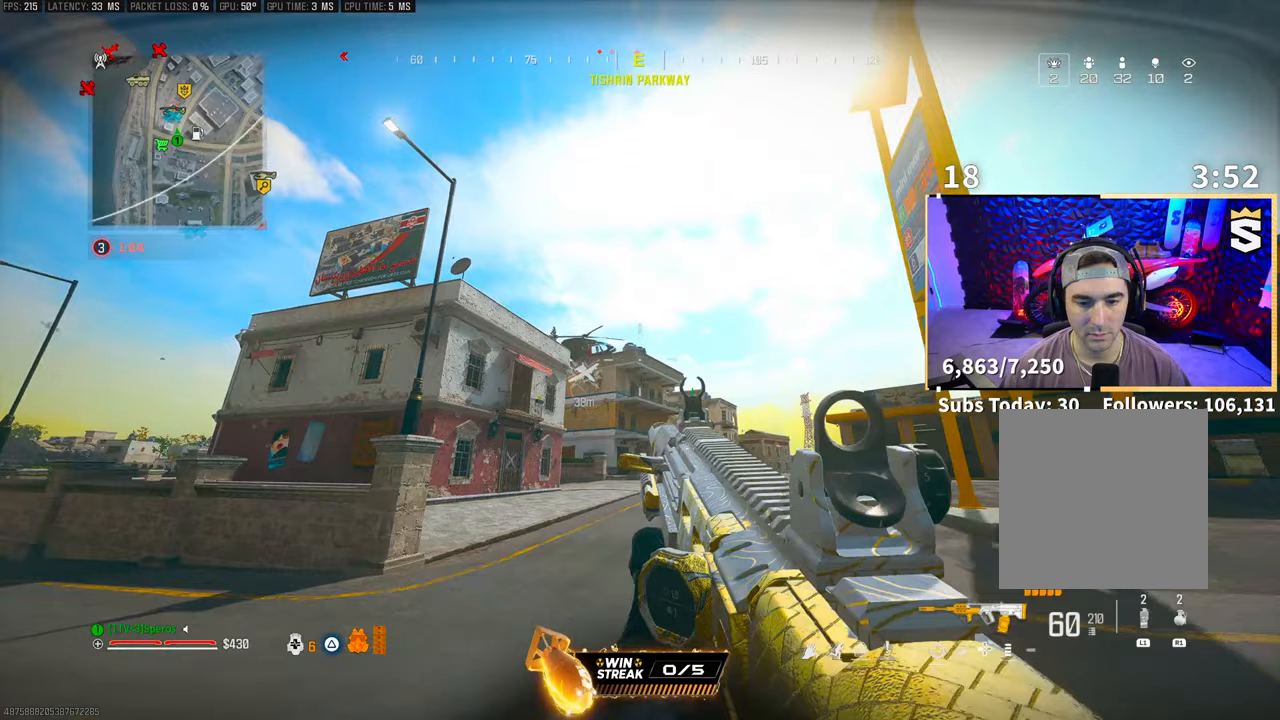
{"buttons": [], "left_stick": "left", "right_stick": "center", "events": [[100, "left_stick", "center"], [300, "left_stick", "left"]]}
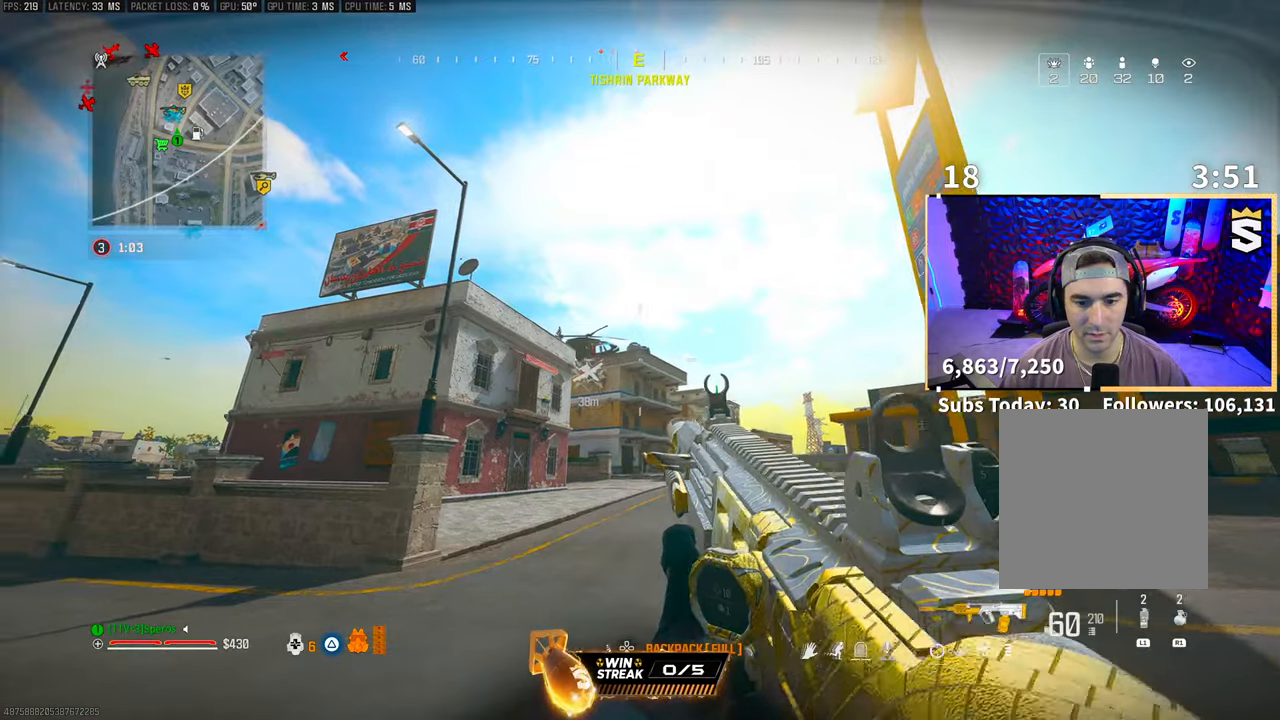
{"buttons": ["L2"], "left_stick": "right", "right_stick": "center", "events": [[150, "right_stick", "down"], [200, "L2", "down"], [300, "right_stick", "center"], [433, "left_stick", "center"], [500, "left_stick", "right"]]}
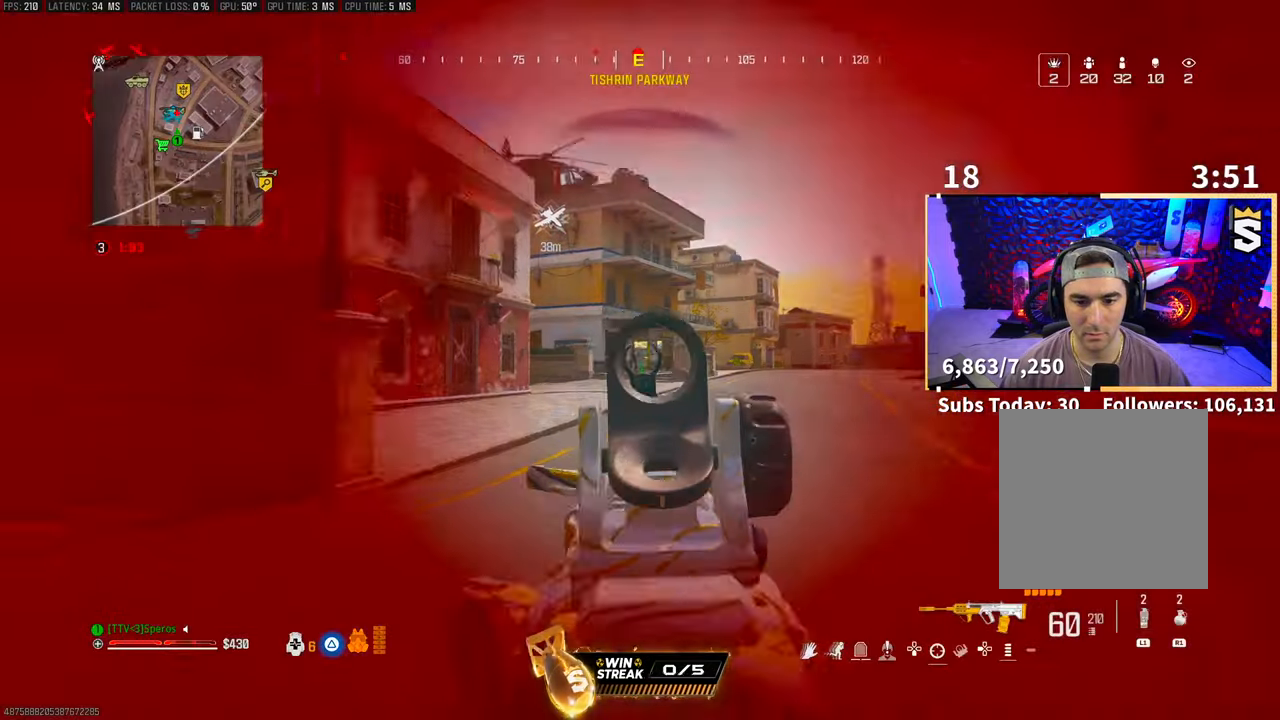
{"buttons": ["L2", "R2"], "left_stick": "left", "right_stick": "down", "events": [[83, "right_stick", "left"], [100, "R2", "down"], [200, "right_stick", "center"], [250, "right_stick", "down-left"], [333, "left_stick", "center"], [383, "left_stick", "left"], [400, "right_stick", "down"]]}
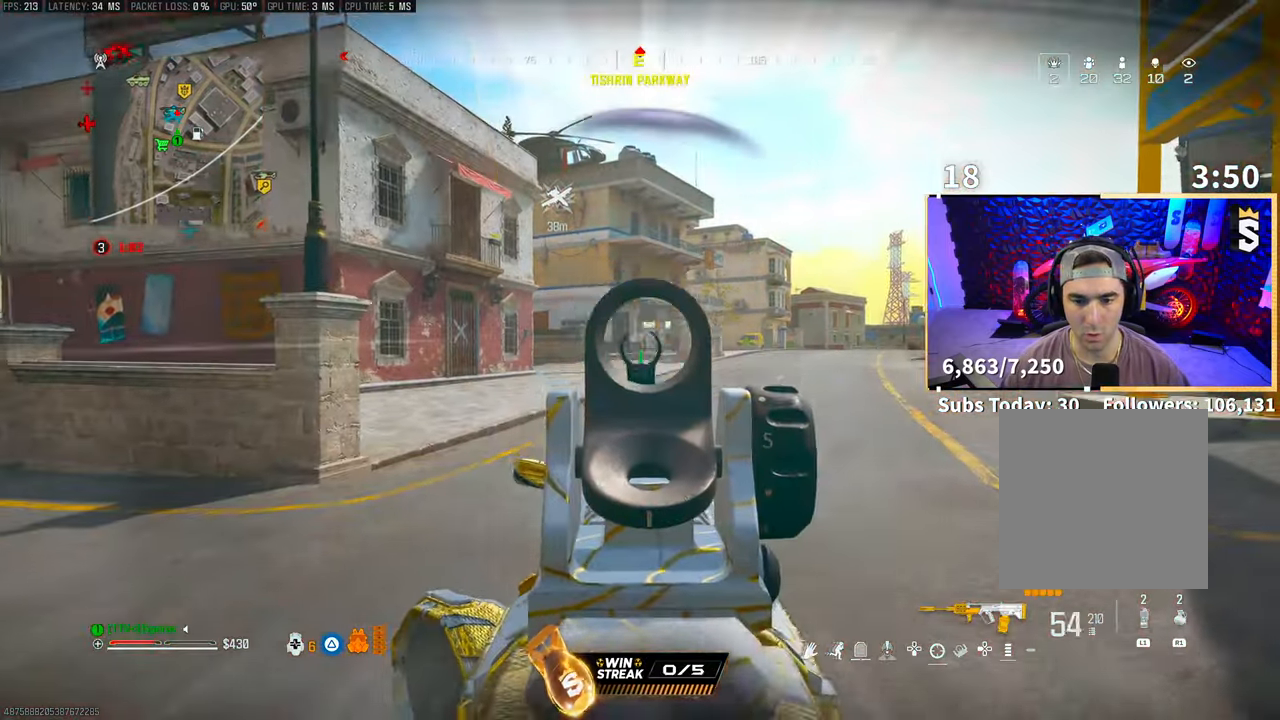
{"buttons": ["L2", "R2"], "left_stick": "left", "right_stick": "center", "events": [[50, "right_stick", "center"], [150, "left_stick", "right"], [450, "left_stick", "left"]]}
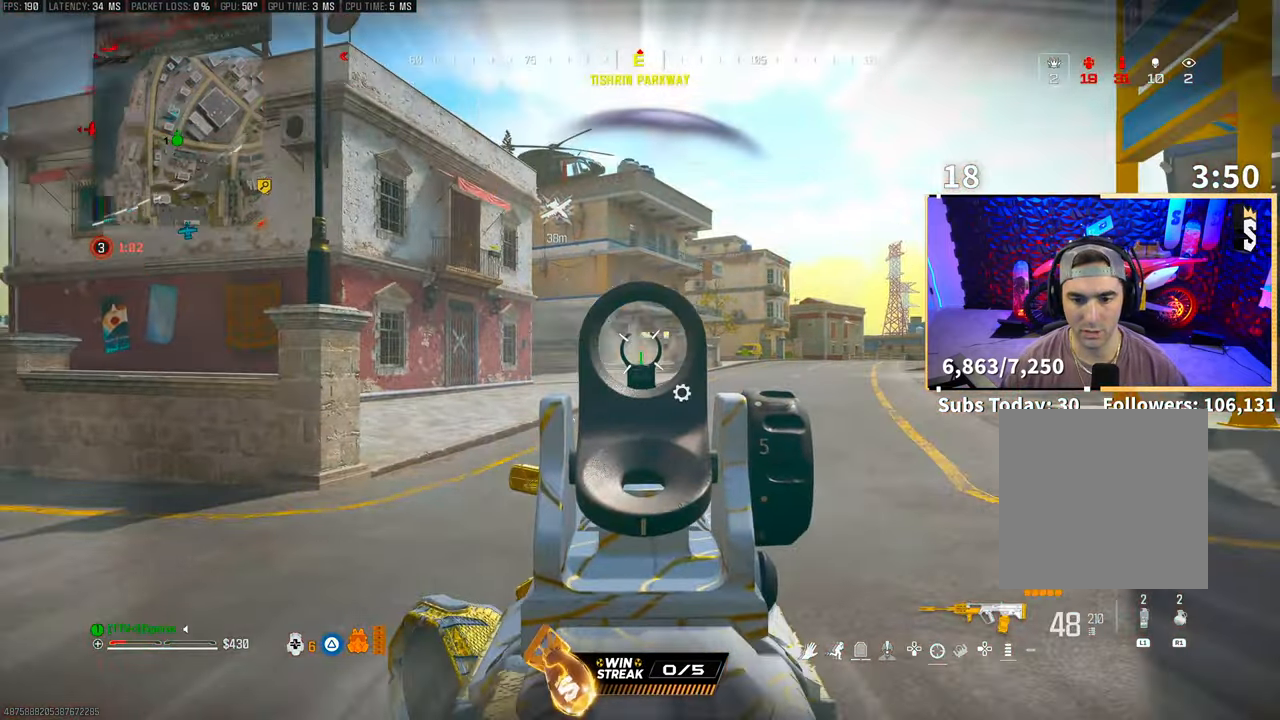
{"buttons": ["L2", "R2"], "left_stick": "left", "right_stick": "center", "events": [[150, "CROSS", "down"], [283, "CROSS", "up"], [350, "CROSS", "down"], [483, "CROSS", "up"]]}
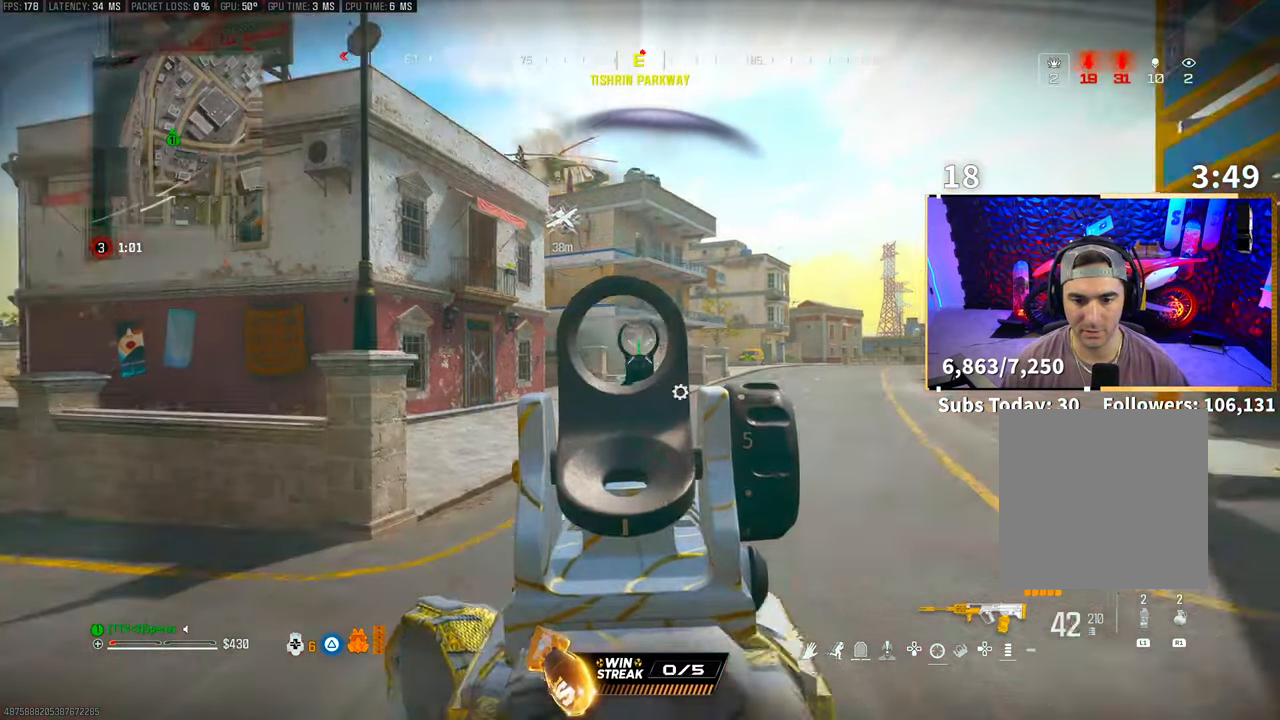
{"buttons": ["TRIANGLE", "L3"], "left_stick": "up", "right_stick": "center", "events": [[150, "right_stick", "down-left"], [200, "L2", "up"], [200, "R2", "up"], [233, "left_stick", "up"], [250, "L3", "down"], [250, "TRIANGLE", "down"], [350, "right_stick", "left"], [433, "L3", "up"], [500, "L3", "down"], [500, "right_stick", "center"]]}
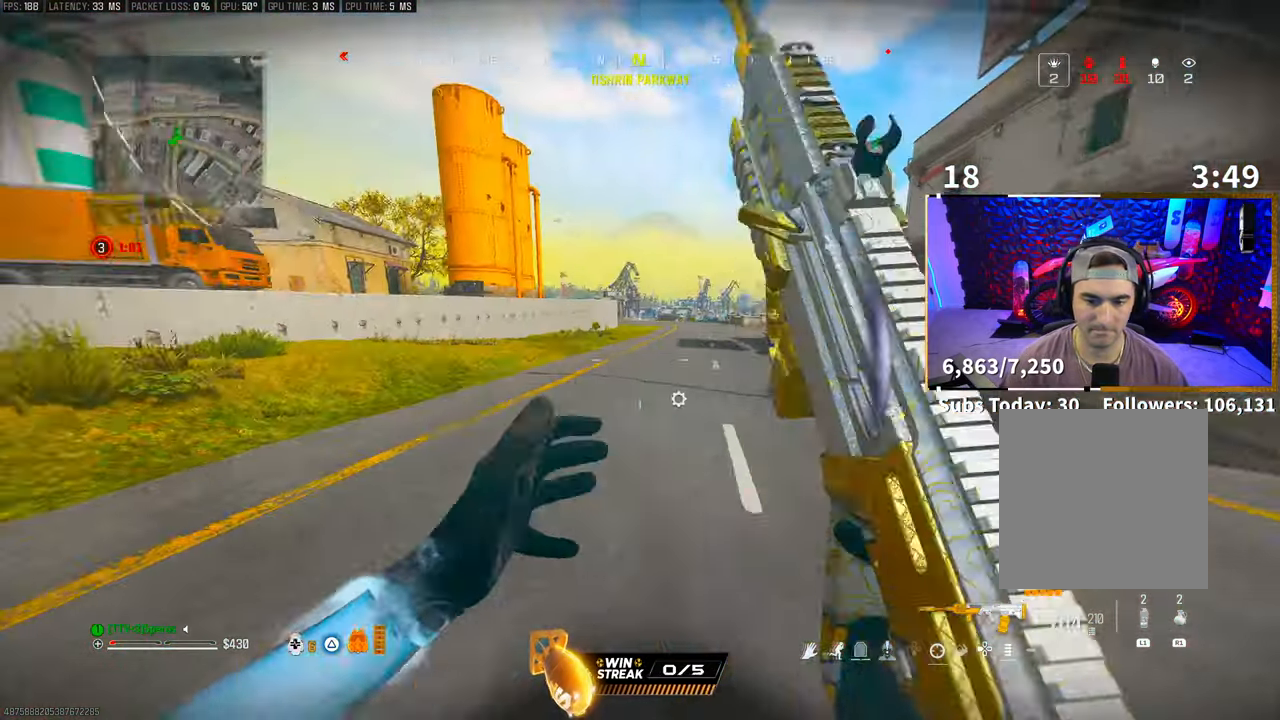
{"buttons": ["TRIANGLE"], "left_stick": "up", "right_stick": "center", "events": [[50, "right_stick", "right"], [150, "L3", "up"], [150, "right_stick", "down"], [200, "right_stick", "center"]]}
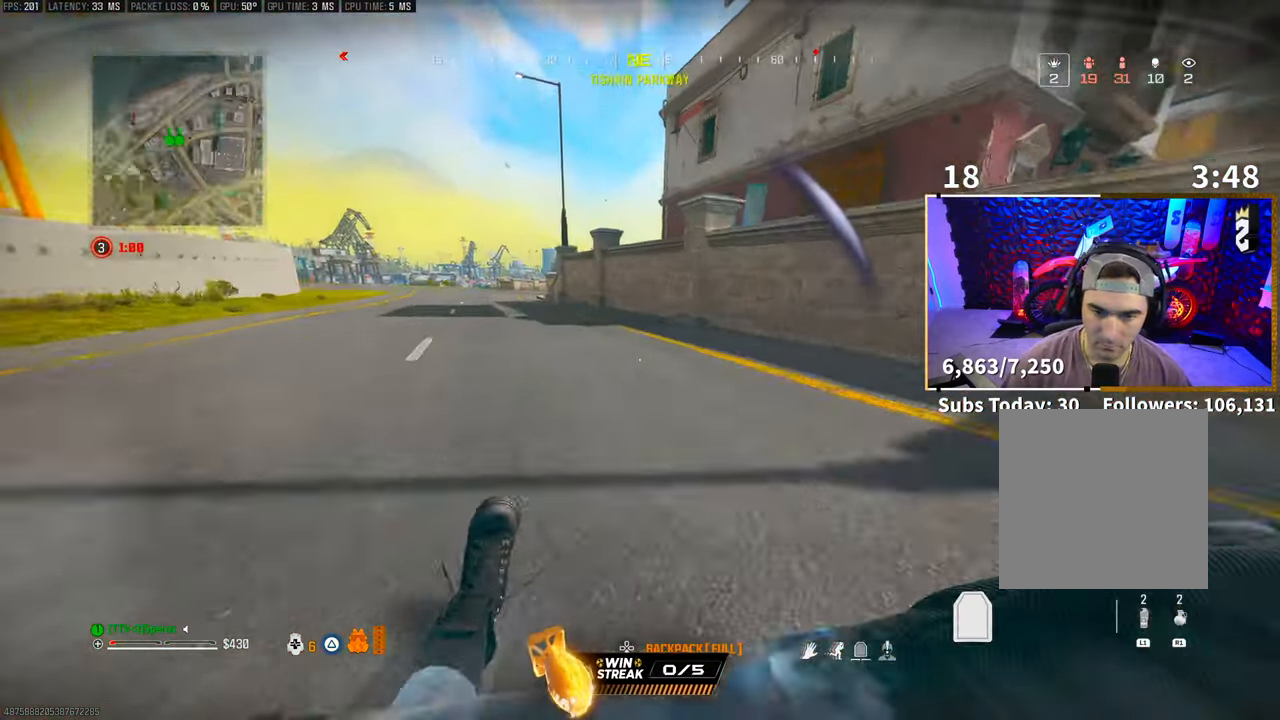
{"buttons": ["TRIANGLE", "L3"], "left_stick": "up", "right_stick": "center", "events": [[50, "right_stick", "left"], [150, "CROSS", "down"], [200, "L3", "down"], [200, "right_stick", "center"], [283, "CROSS", "up"], [333, "L3", "up"], [433, "L3", "down"]]}
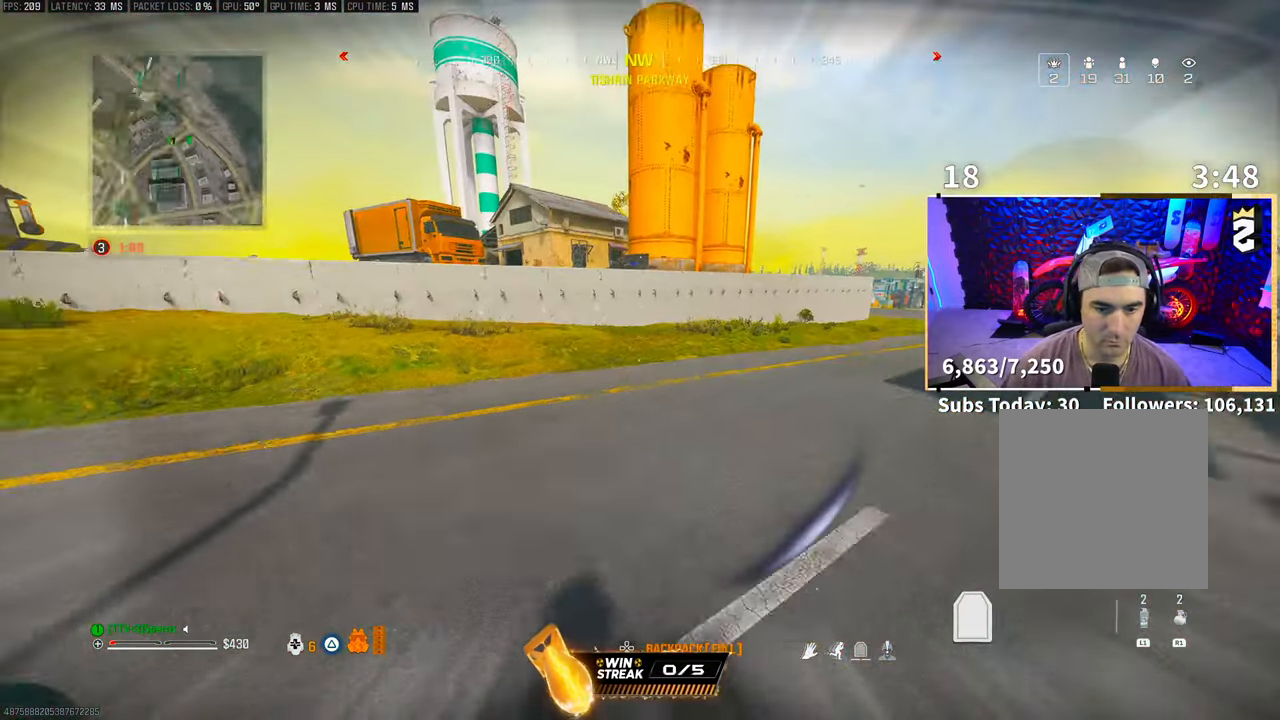
{"buttons": ["TRIANGLE"], "left_stick": "up", "right_stick": "center", "events": [[83, "L3", "up"]]}
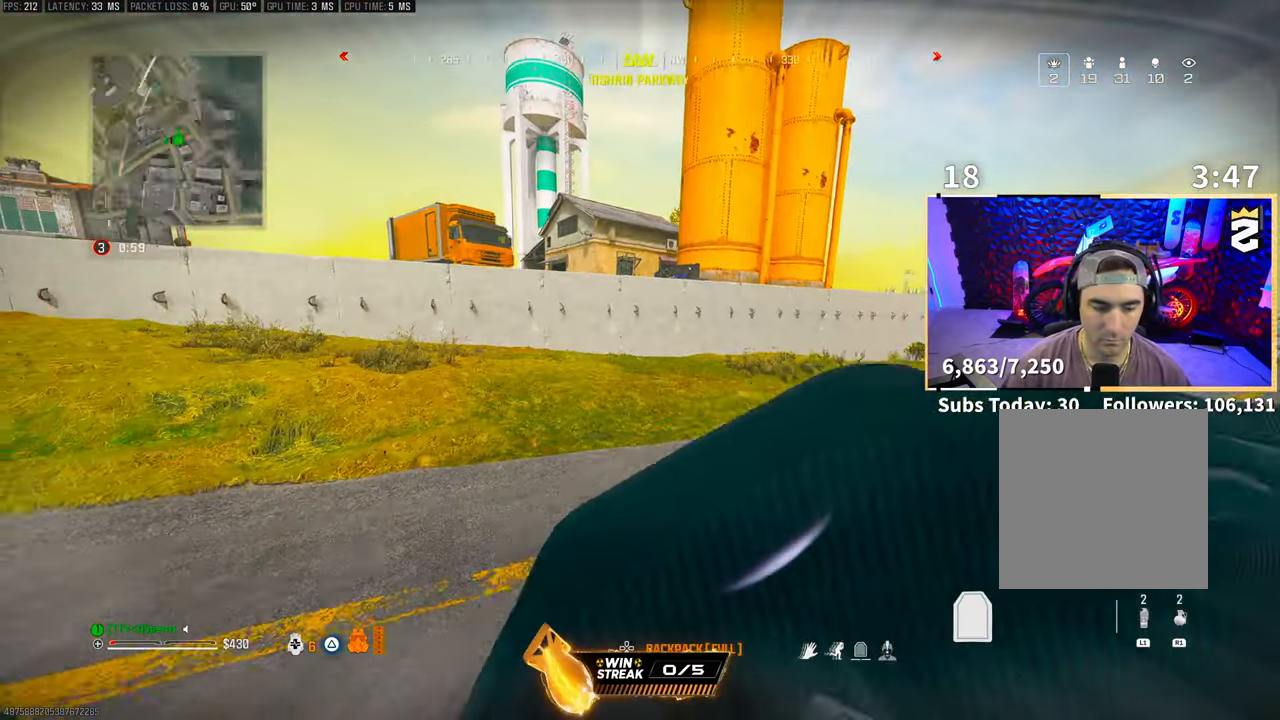
{"buttons": ["TRIANGLE"], "left_stick": "up", "right_stick": "center", "events": []}
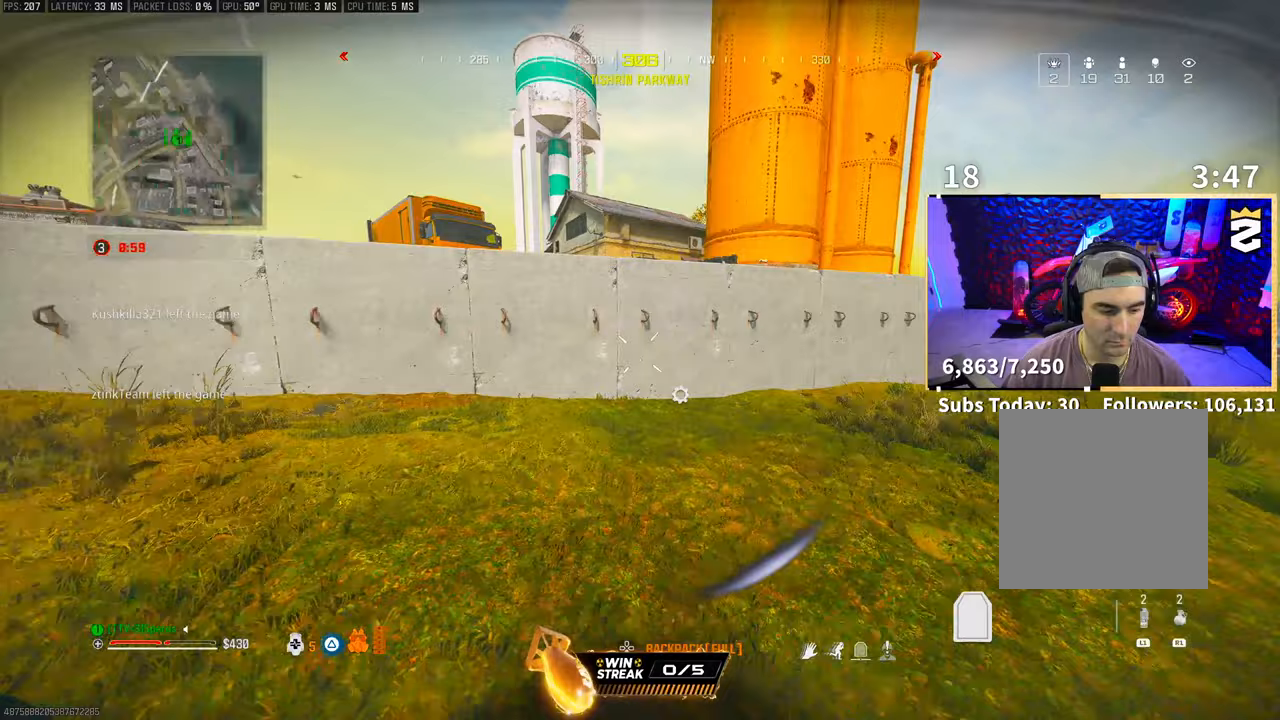
{"buttons": ["TRIANGLE"], "left_stick": "up", "right_stick": "center", "events": [[133, "L3", "down"], [250, "L3", "up"], [300, "CROSS", "down"], [450, "CROSS", "up"]]}